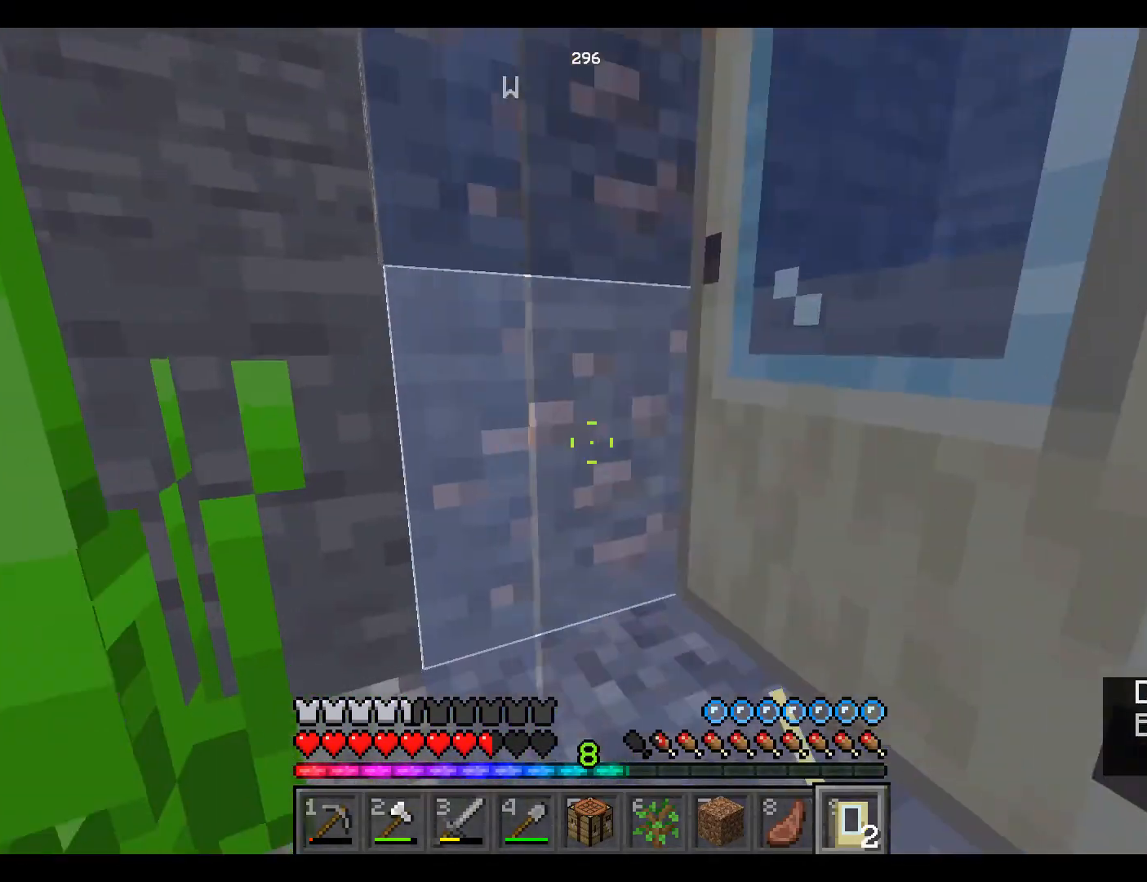
Gameplay with keyboard and mouse; each line is a JSON object with the keys and mouse buttons held at the frame after it. "events" lists presses ("down") and releases ("up") of "a", "d", "s", "space", "w", "mouse_left" and "mouse_right" between this image and that frame as [ms after this image, input, new state], when the widget could be followed in between. "mouse_left", "mouse_right" = the "left", "right" buttons of the "mouse" list. No other keys are recorded. Fast repeated clicks can show as one long hold. Mouse movement is not recorded.
{"keys": ["space", "w"], "mouse": [], "events": []}
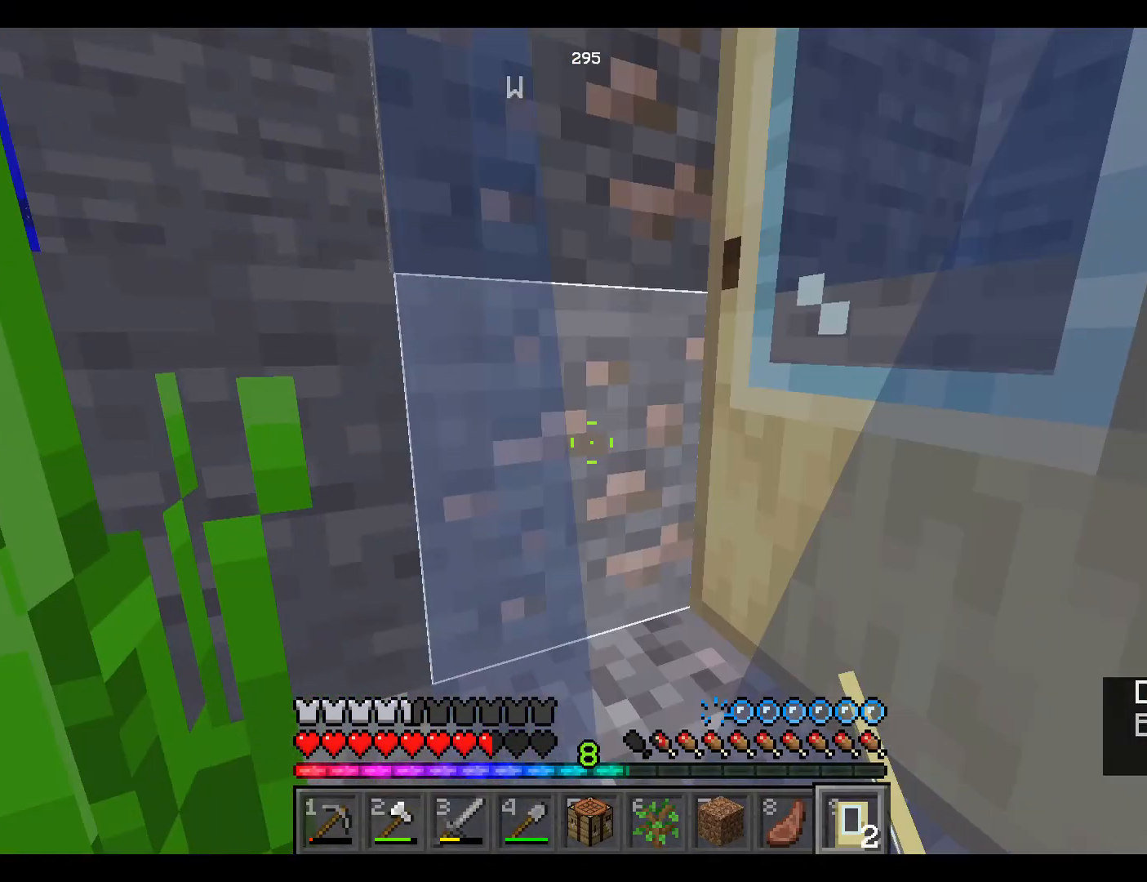
{"keys": ["space", "w"], "mouse": [], "events": [[467, "space", "up"], [467, "w", "up"], [483, "space", "down"], [483, "w", "down"]]}
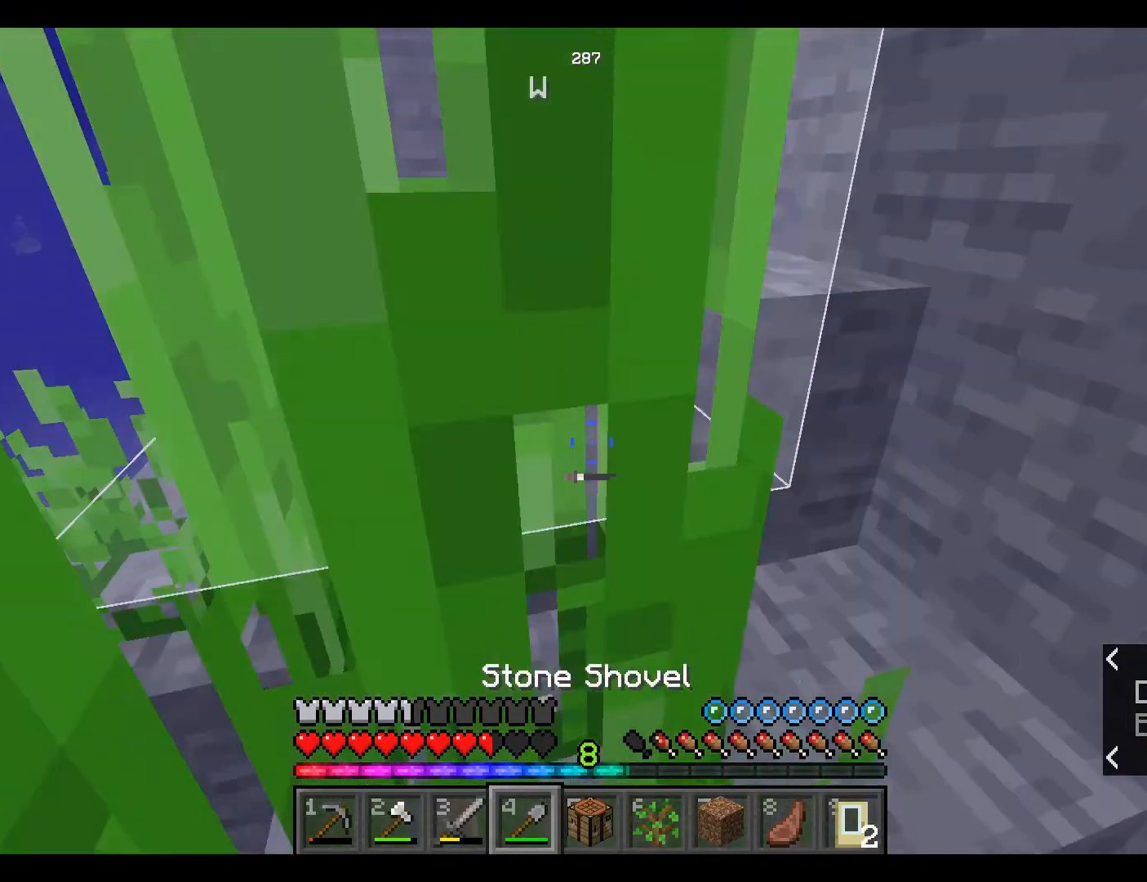
{"keys": [], "mouse": [], "events": [[50, "space", "up"], [150, "w", "up"]]}
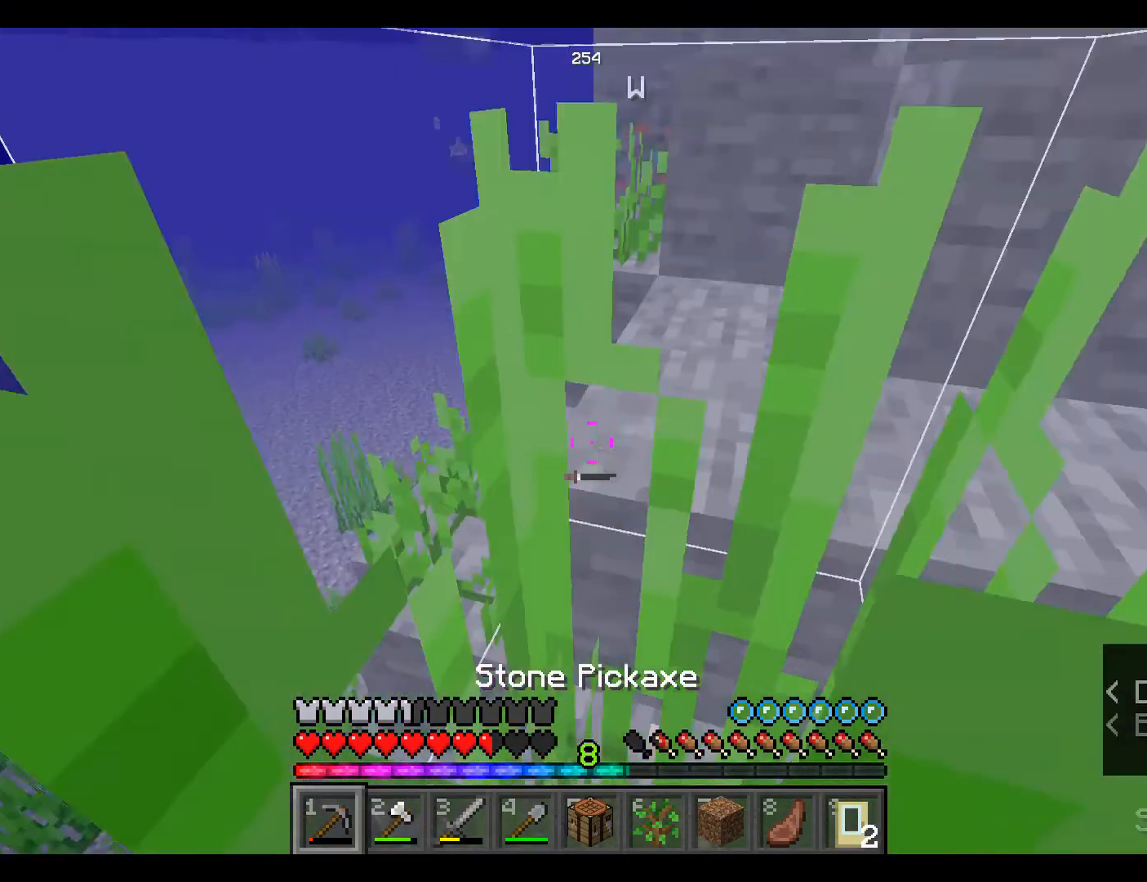
{"keys": ["w"], "mouse": [], "events": [[367, "w", "down"], [450, "w", "up"], [500, "w", "down"]]}
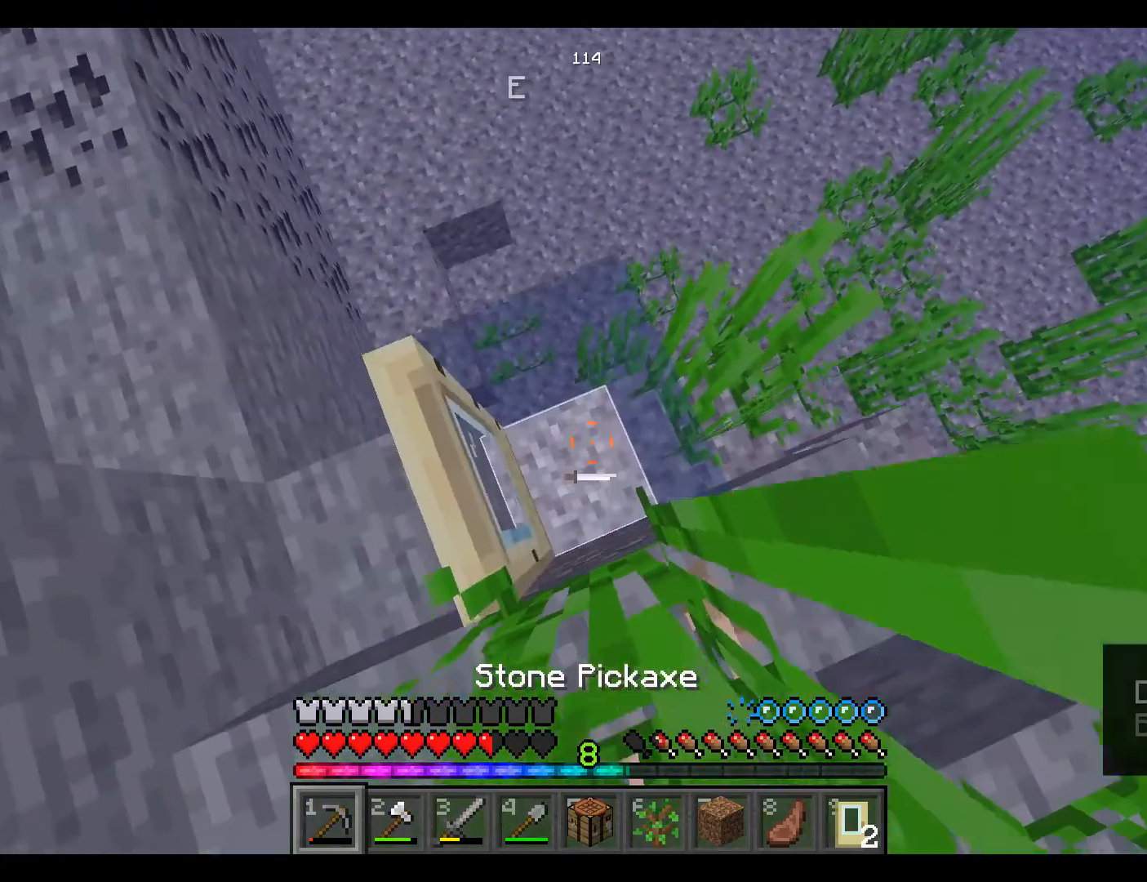
{"keys": [], "mouse": [], "events": [[67, "w", "up"]]}
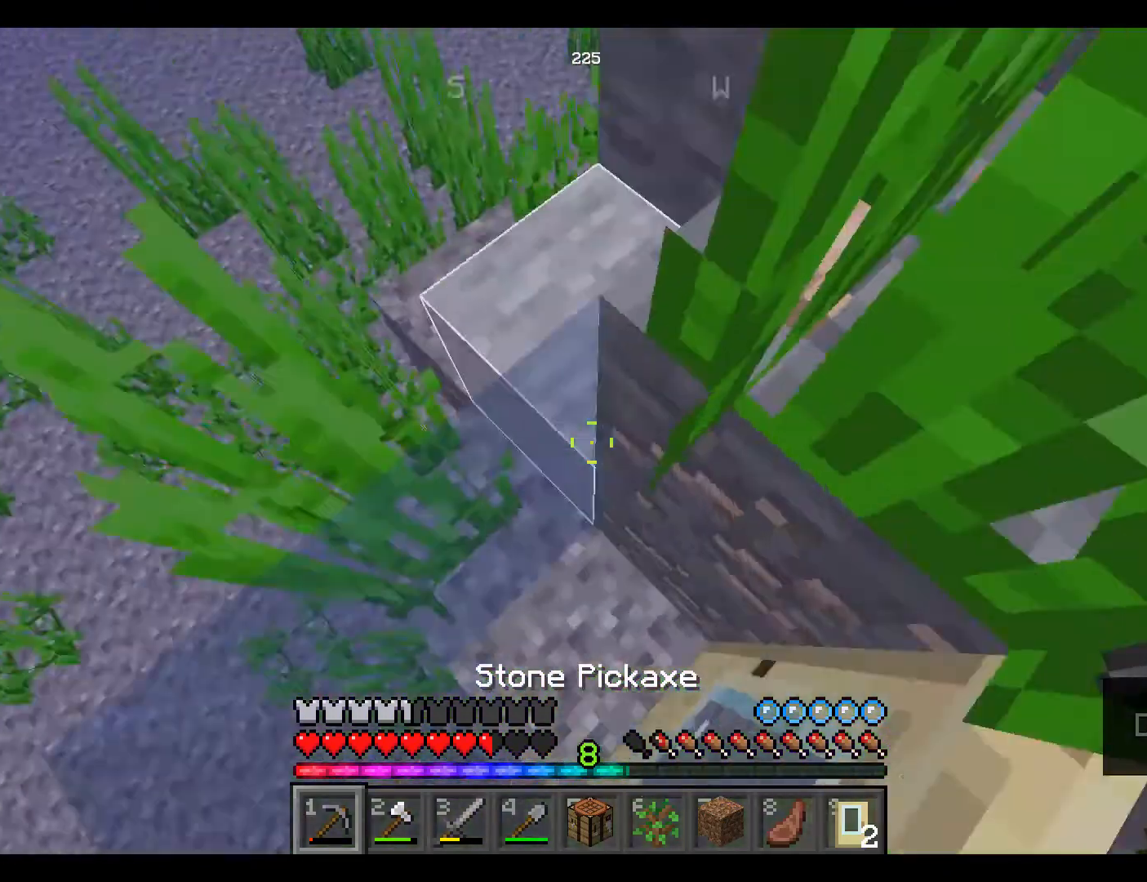
{"keys": [], "mouse": [], "events": []}
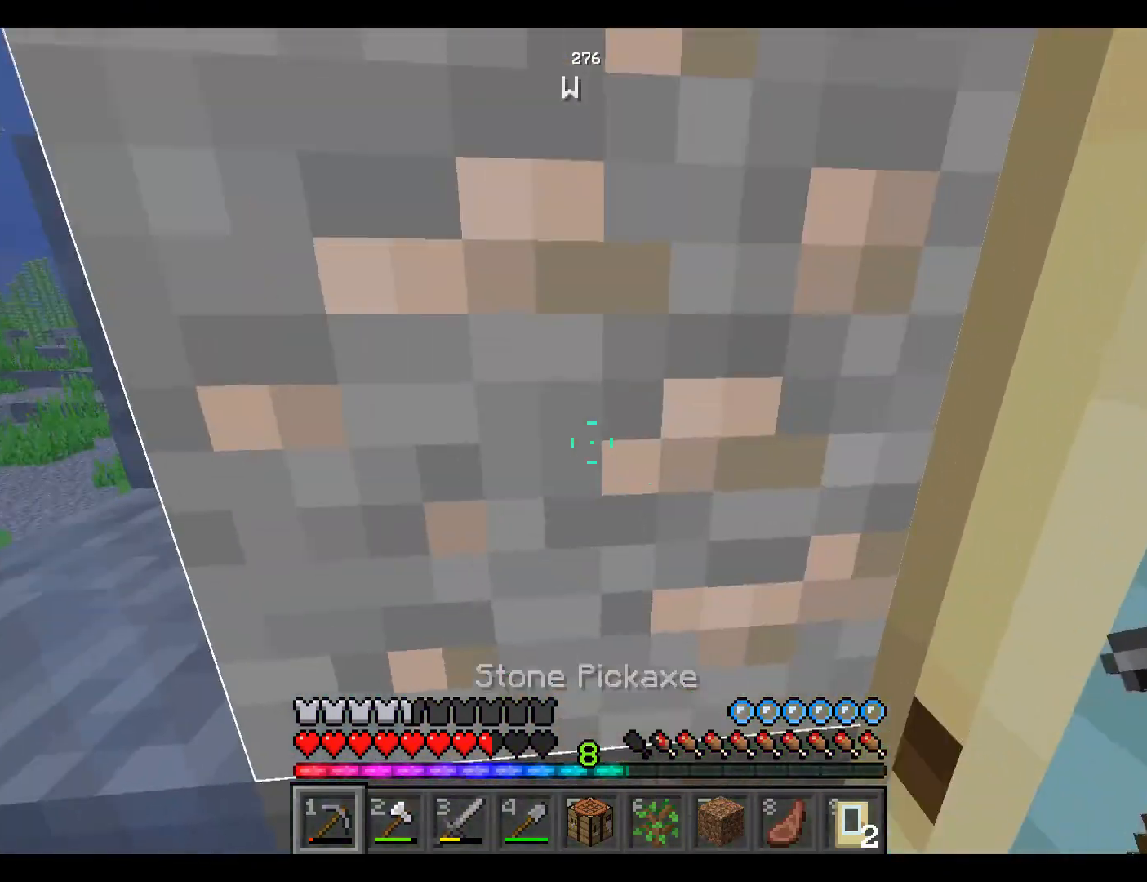
{"keys": [], "mouse": ["left"], "events": [[50, "mouse_left", "down"]]}
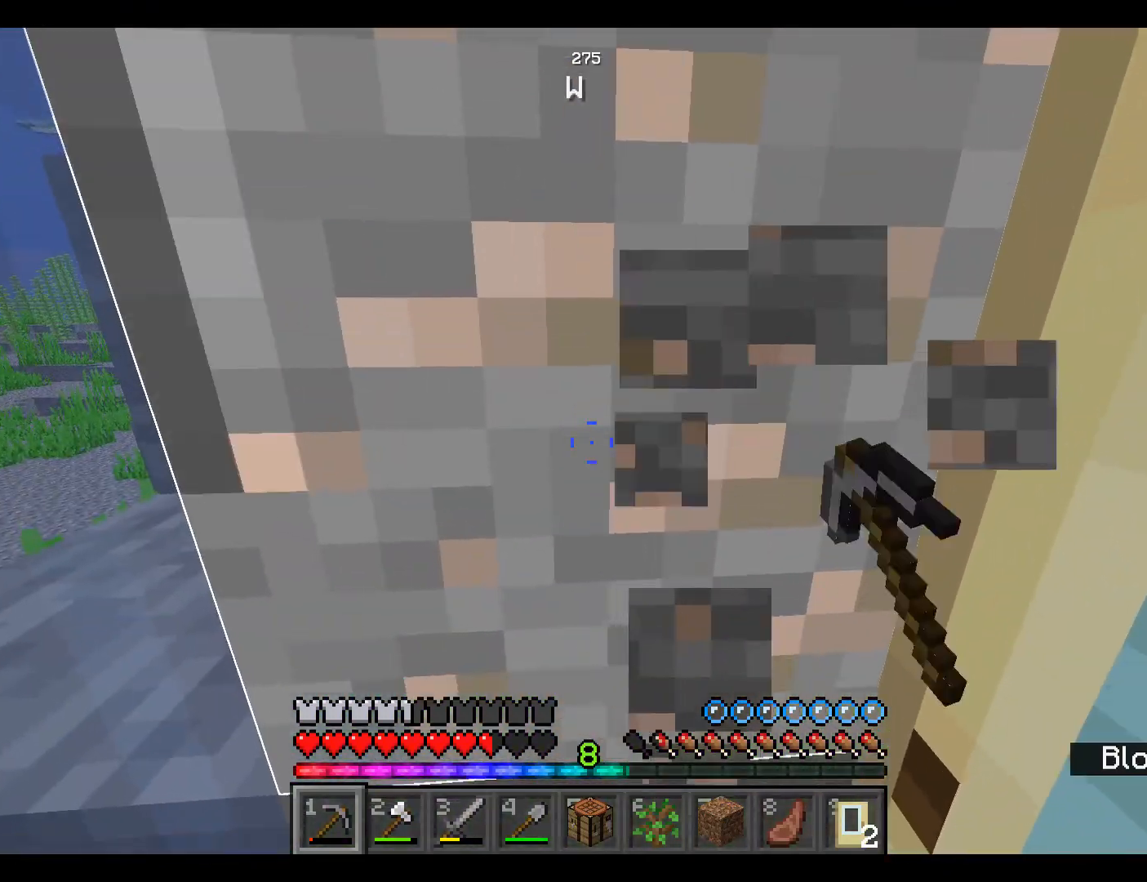
{"keys": [], "mouse": ["left"], "events": []}
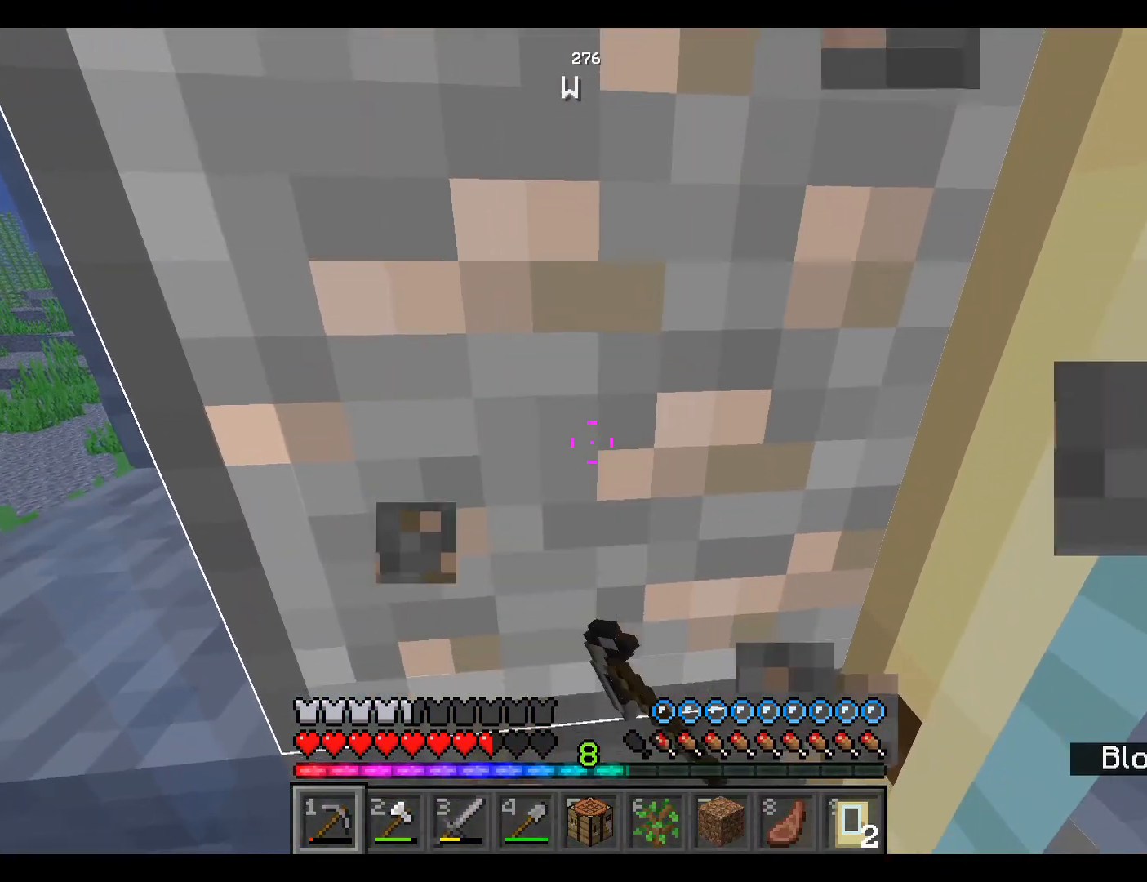
{"keys": [], "mouse": ["left"], "events": []}
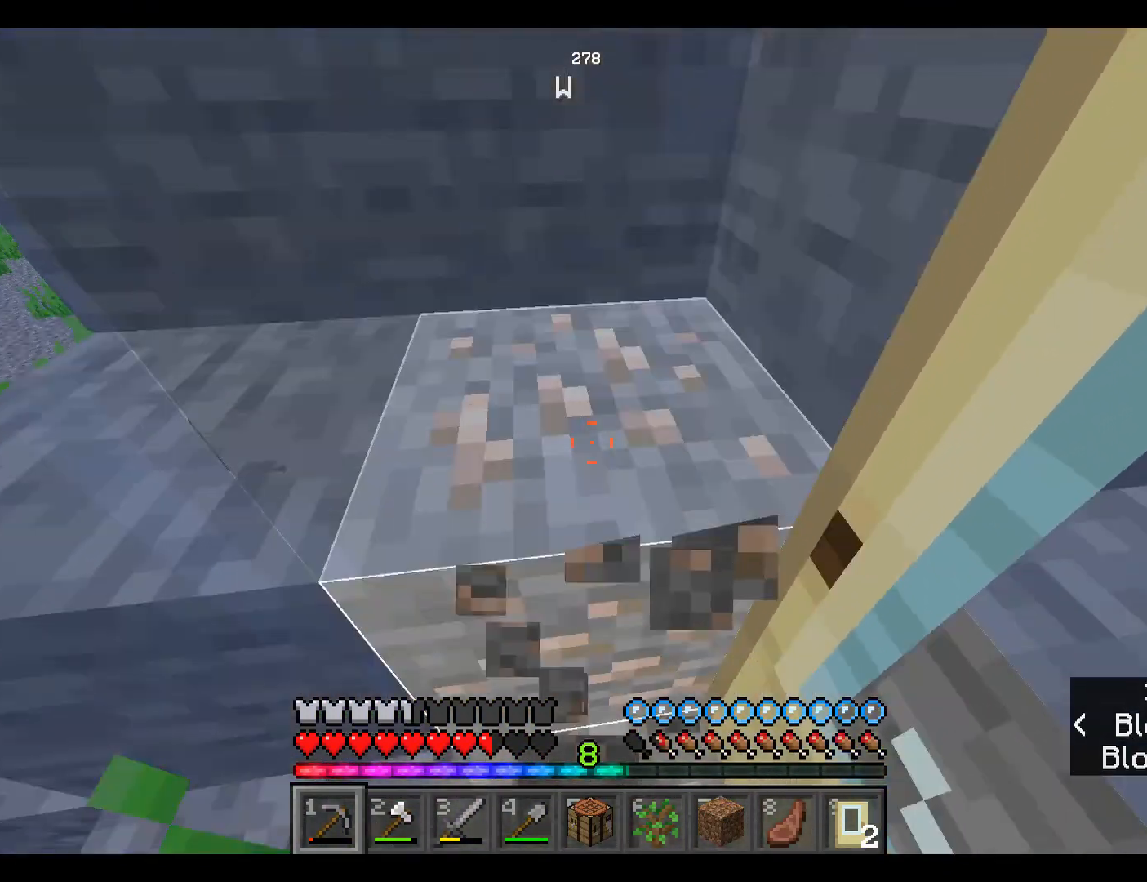
{"keys": [], "mouse": ["left"], "events": []}
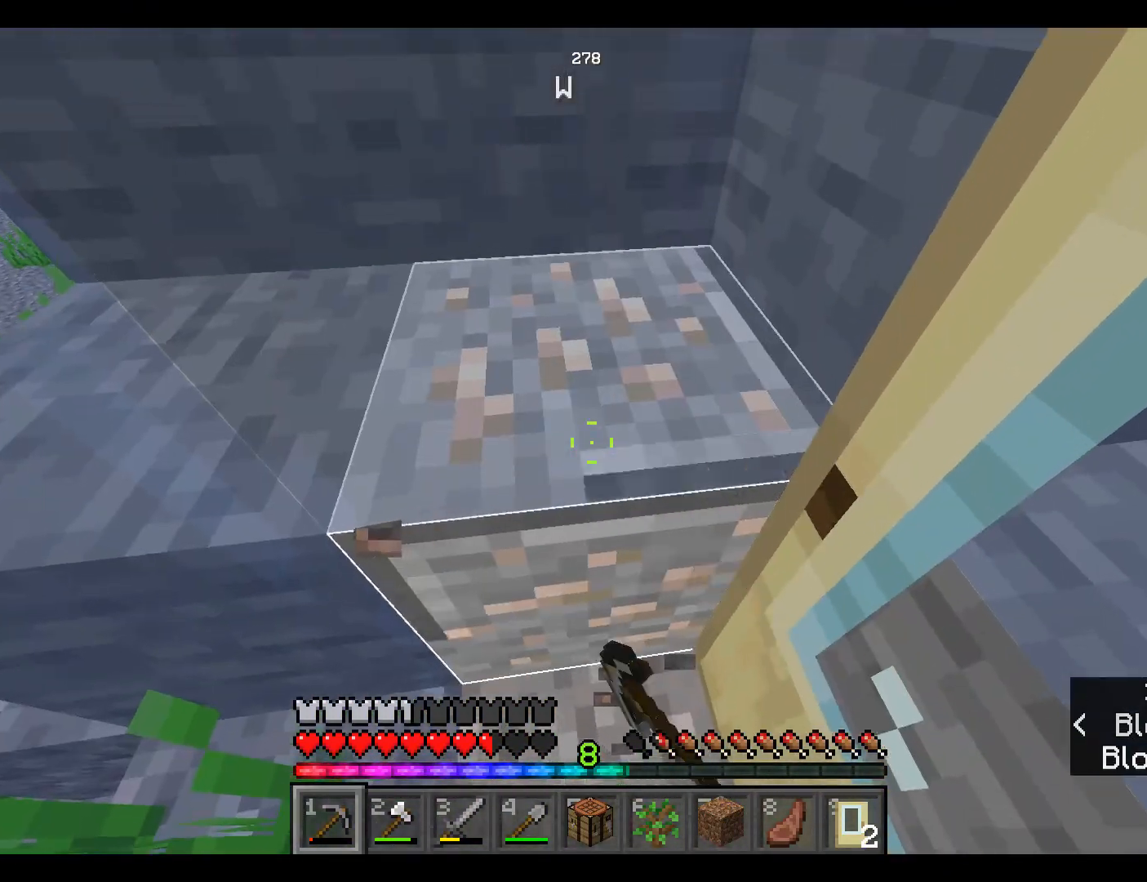
{"keys": [], "mouse": ["left"], "events": []}
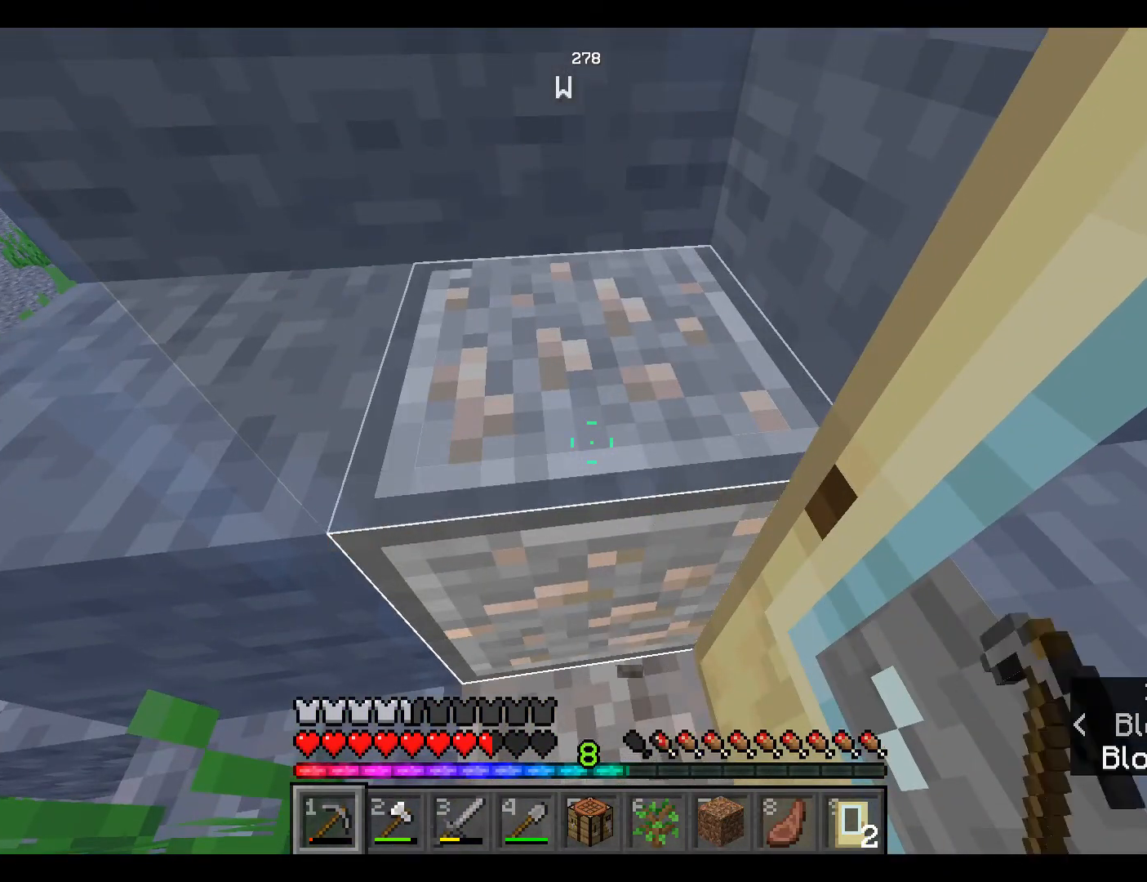
{"keys": [], "mouse": [], "events": [[350, "mouse_left", "up"], [367, "mouse_left", "down"], [467, "mouse_left", "up"]]}
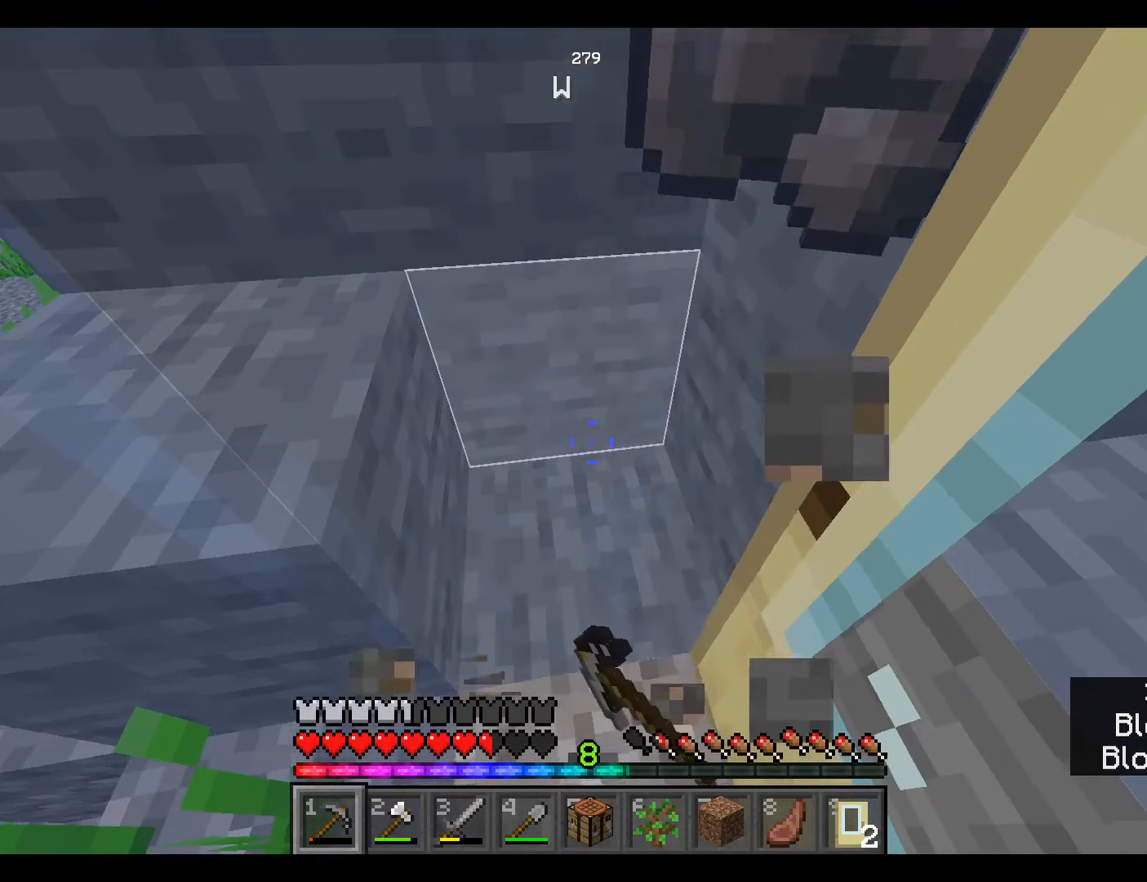
{"keys": [], "mouse": [], "events": []}
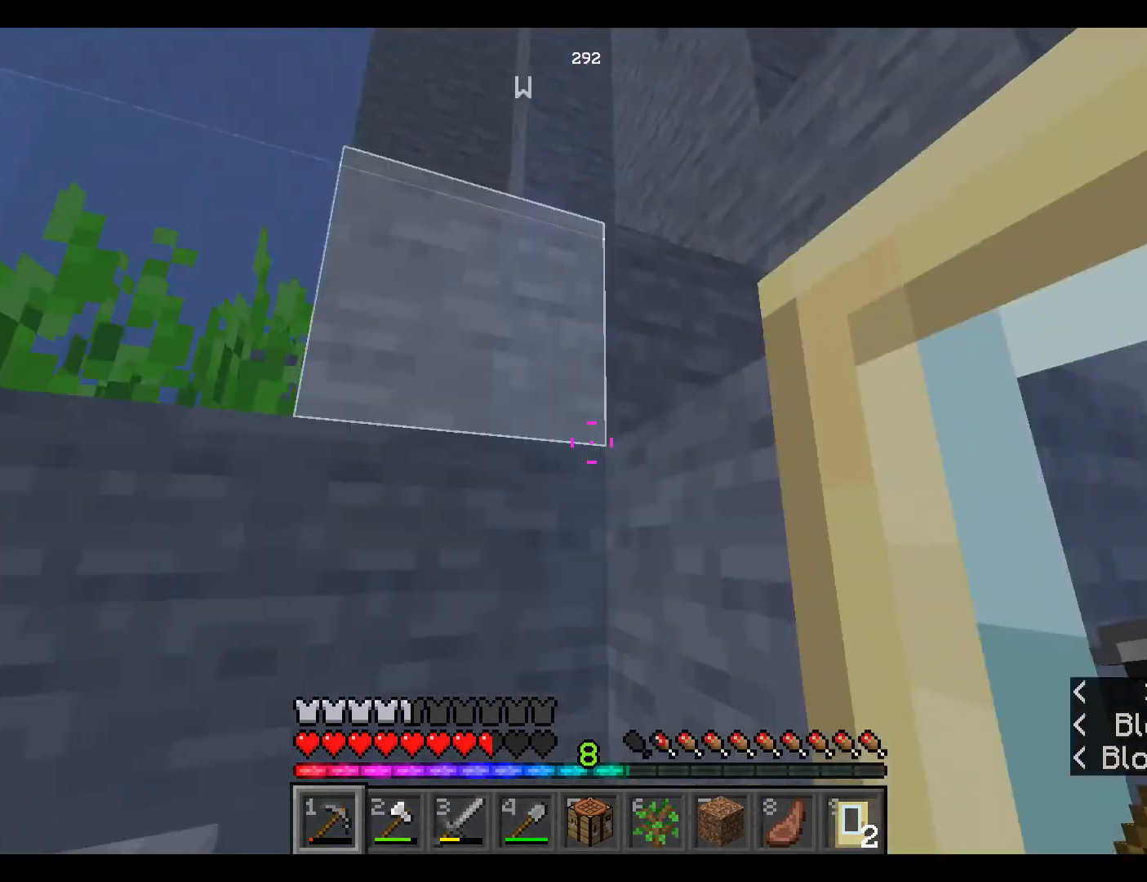
{"keys": [], "mouse": [], "events": []}
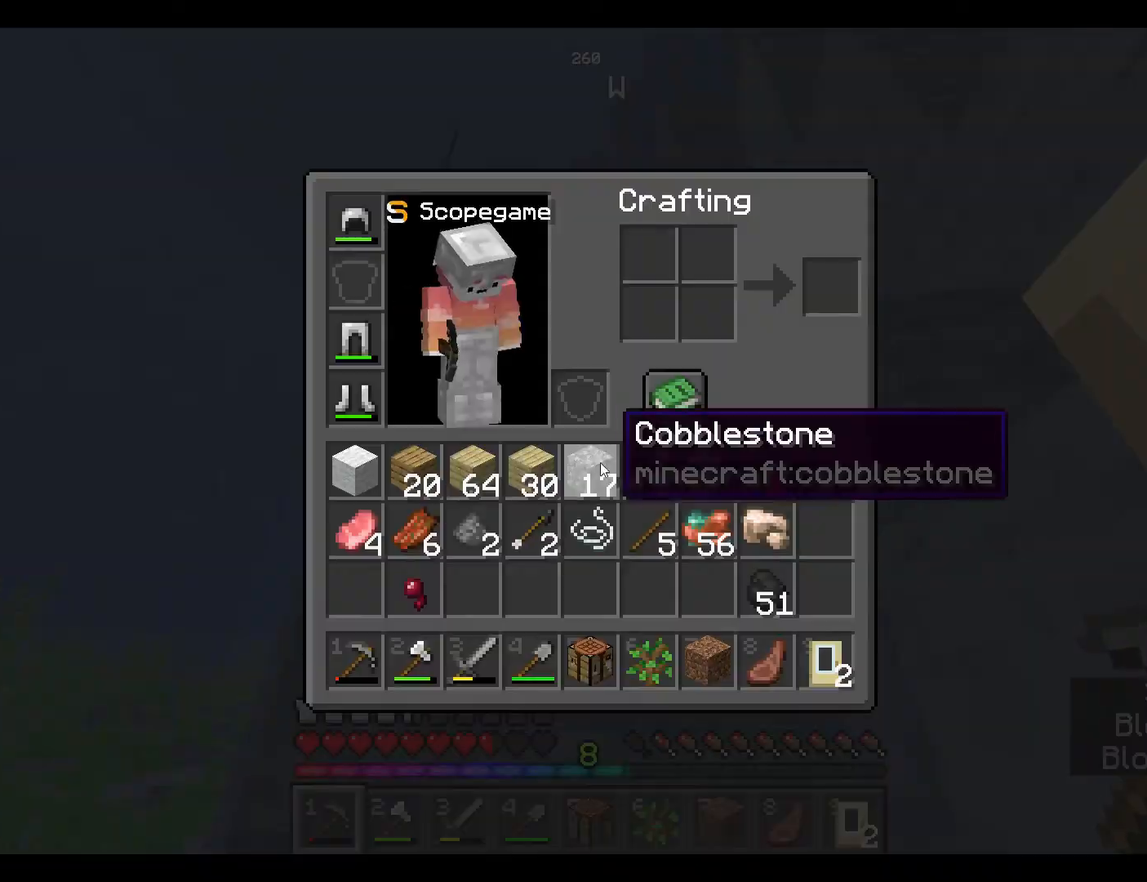
{"keys": [], "mouse": [], "events": []}
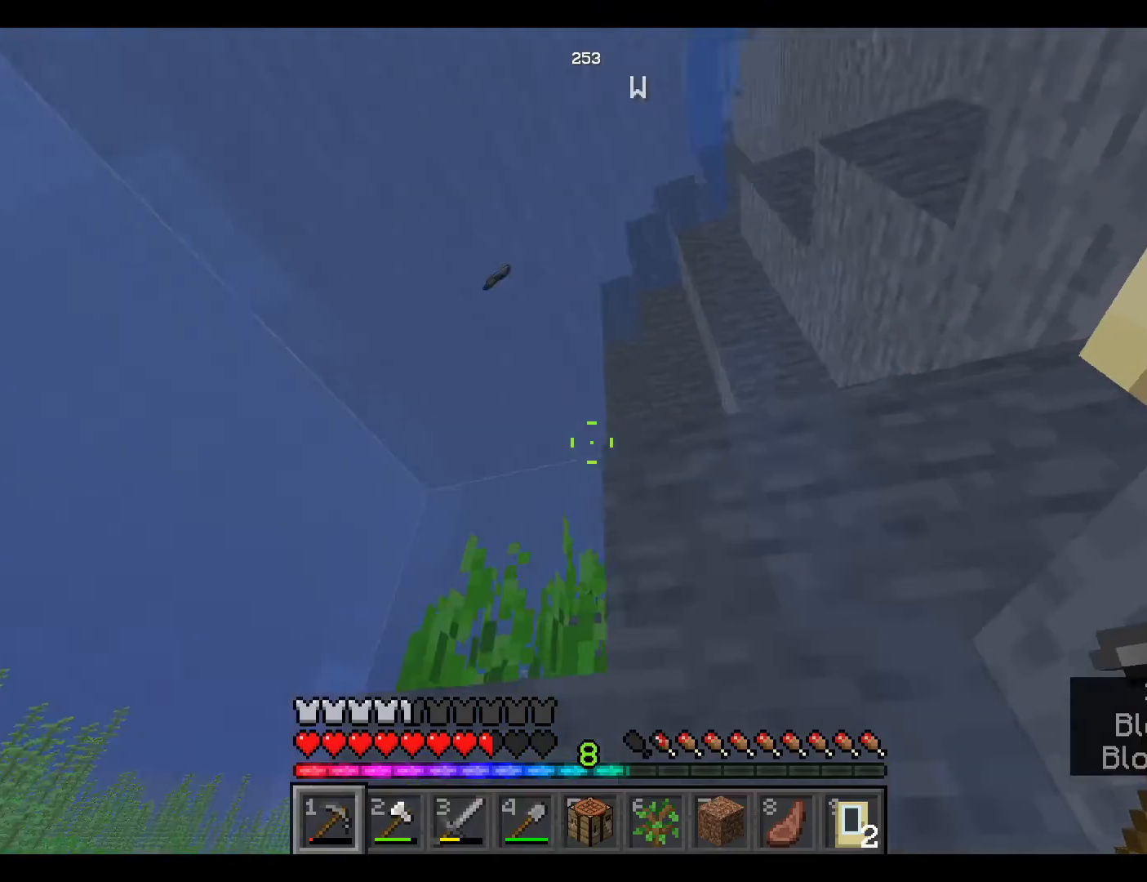
{"keys": ["space"], "mouse": [], "events": [[250, "space", "down"]]}
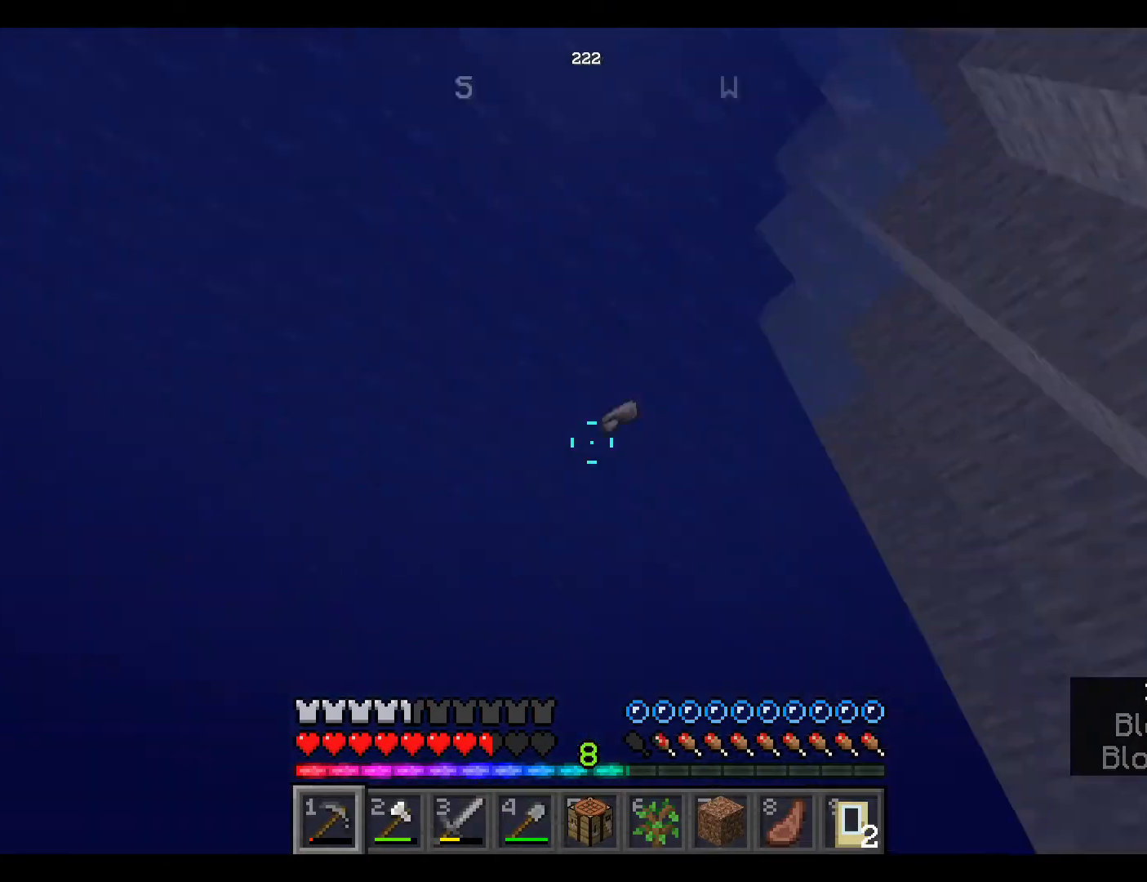
{"keys": ["space", "w"], "mouse": [], "events": [[250, "w", "down"]]}
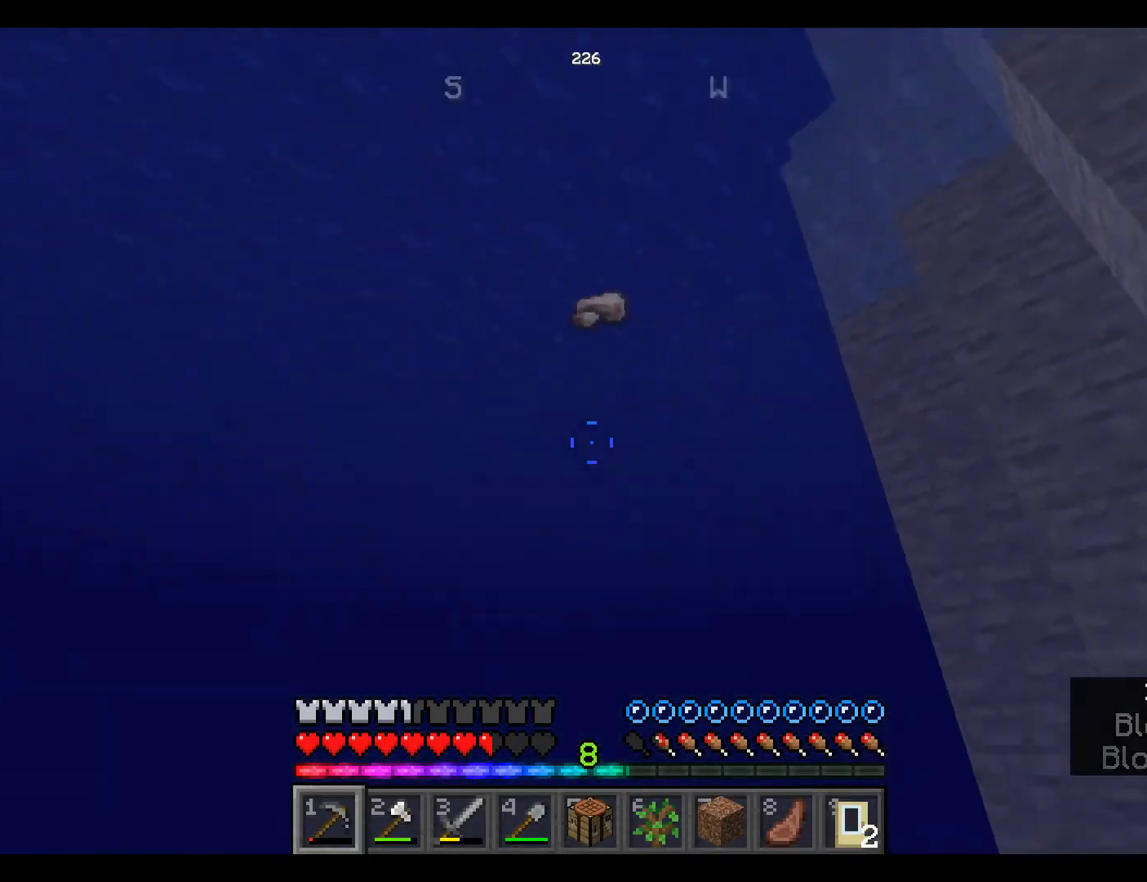
{"keys": ["space", "w"], "mouse": [], "events": []}
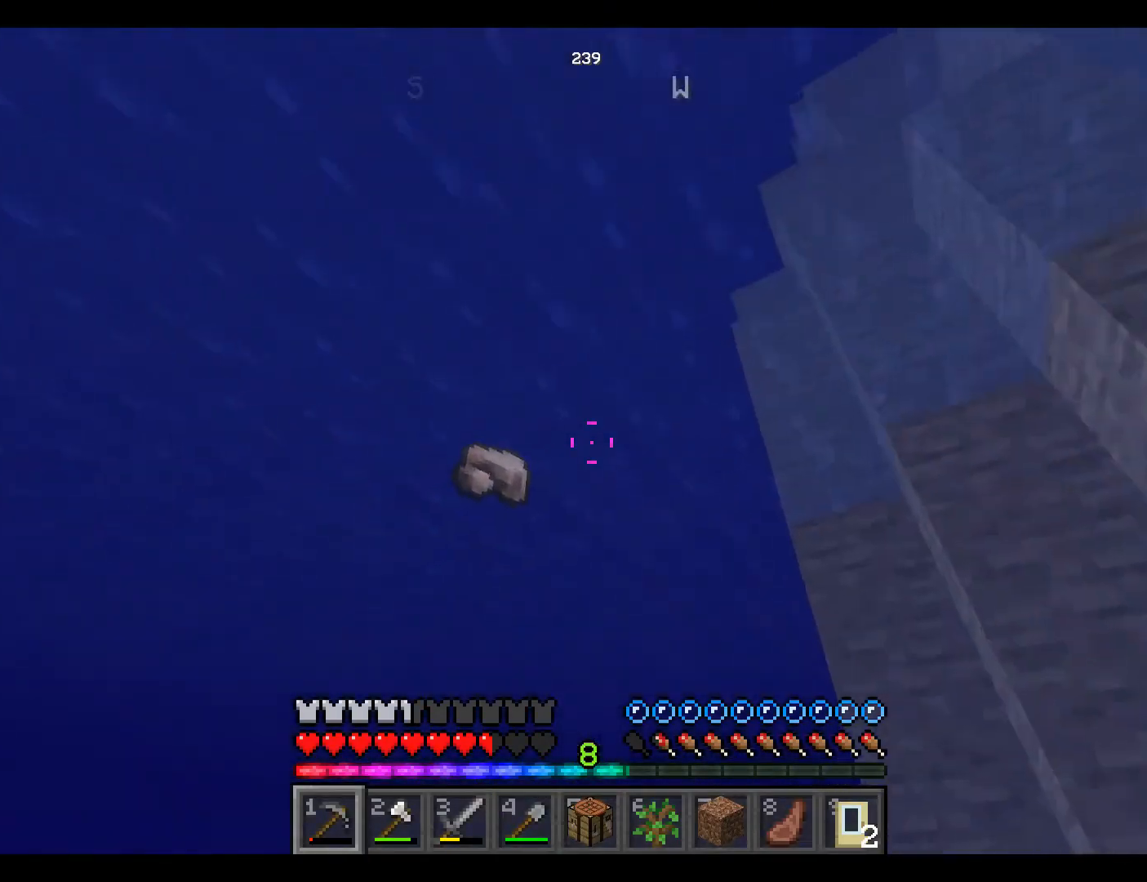
{"keys": ["space", "w"], "mouse": [], "events": []}
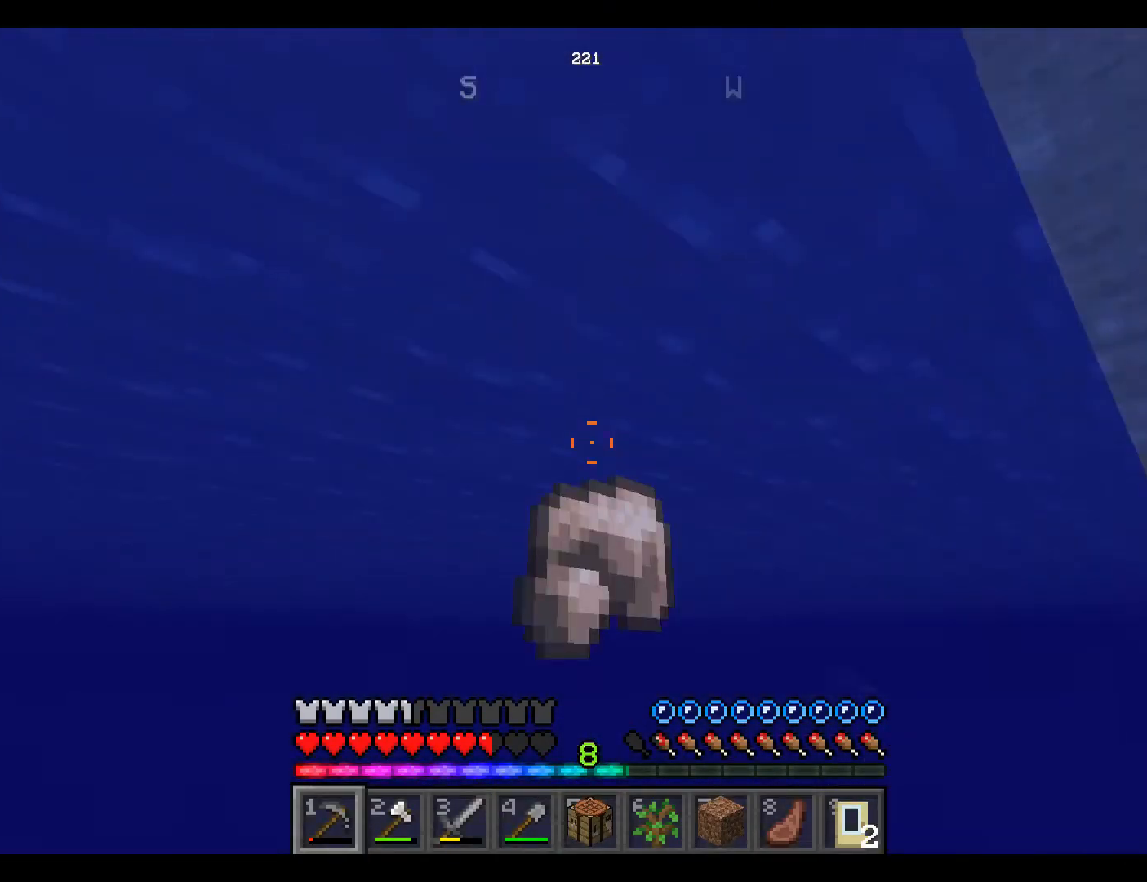
{"keys": ["w"], "mouse": [], "events": [[367, "space", "up"]]}
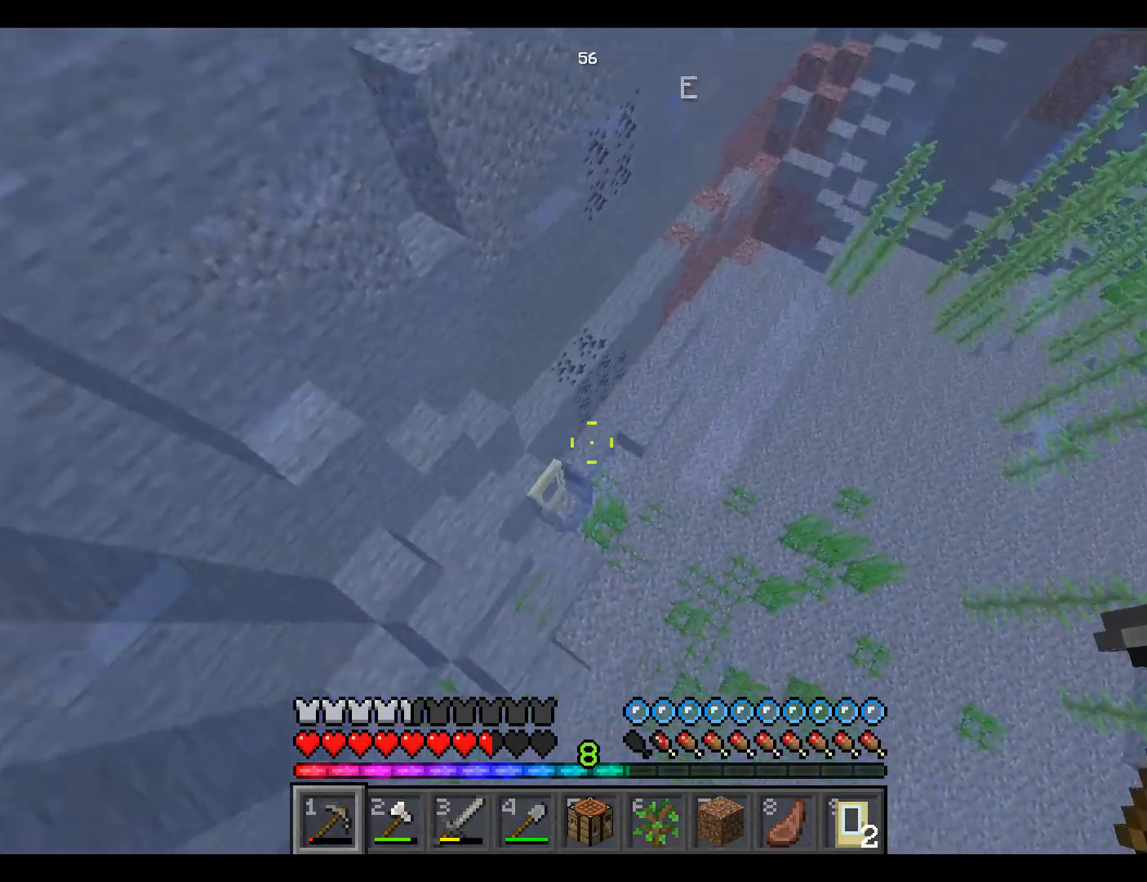
{"keys": [], "mouse": [], "events": [[317, "w", "up"]]}
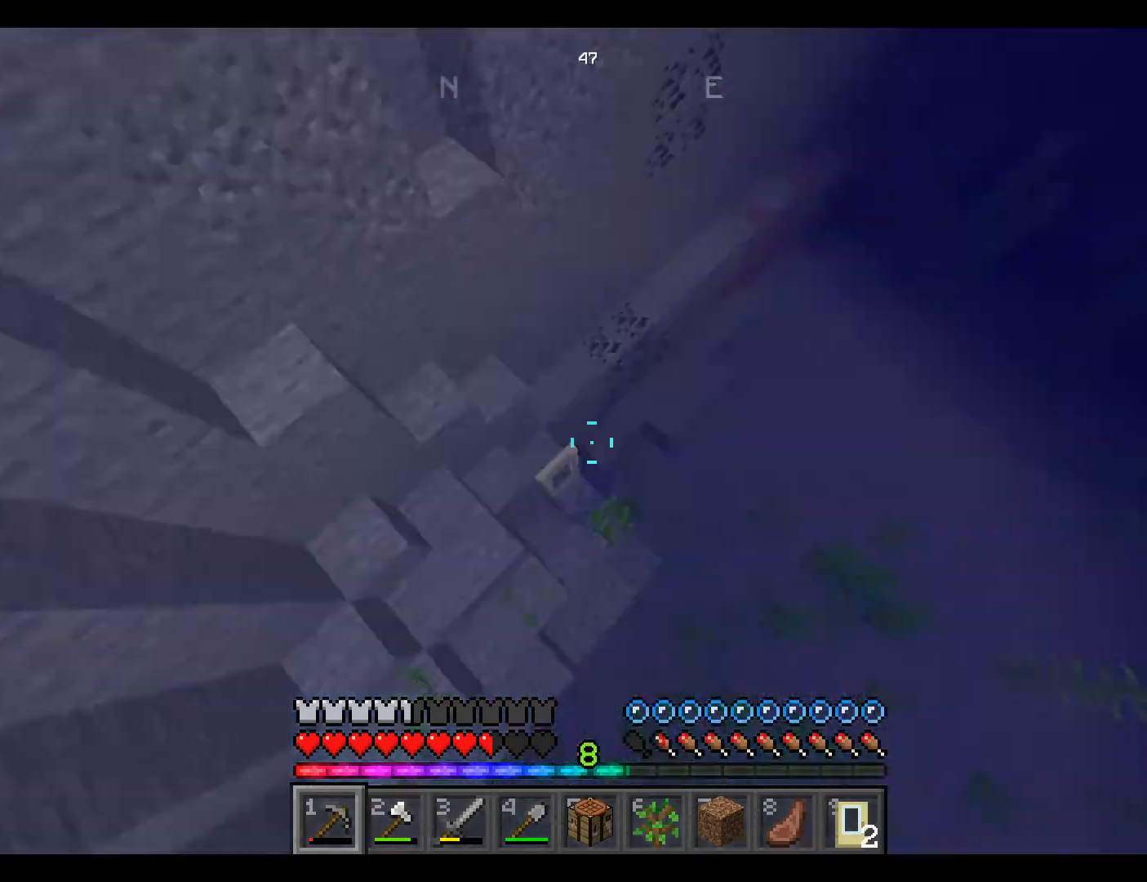
{"keys": [], "mouse": [], "events": [[450, "w", "down"], [467, "w", "up"]]}
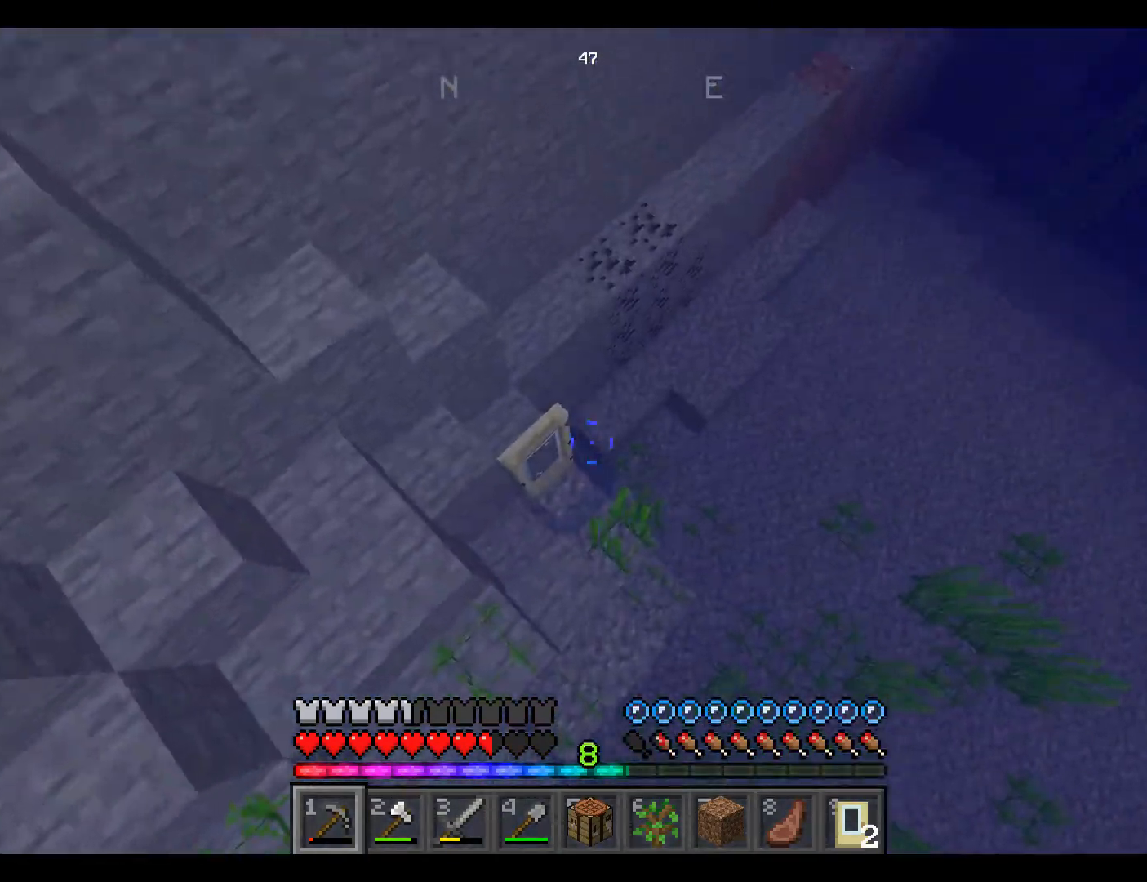
{"keys": ["w"], "mouse": [], "events": [[83, "w", "down"]]}
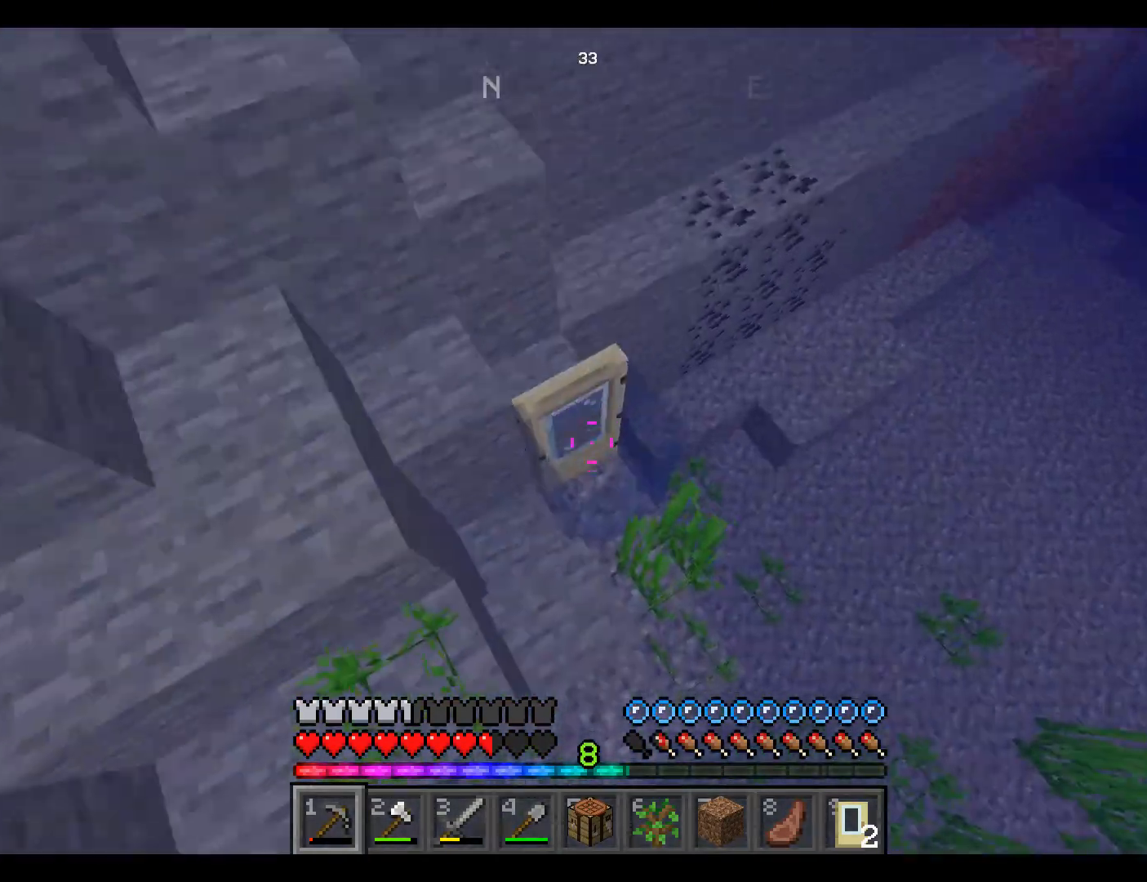
{"keys": ["w"], "mouse": [], "events": []}
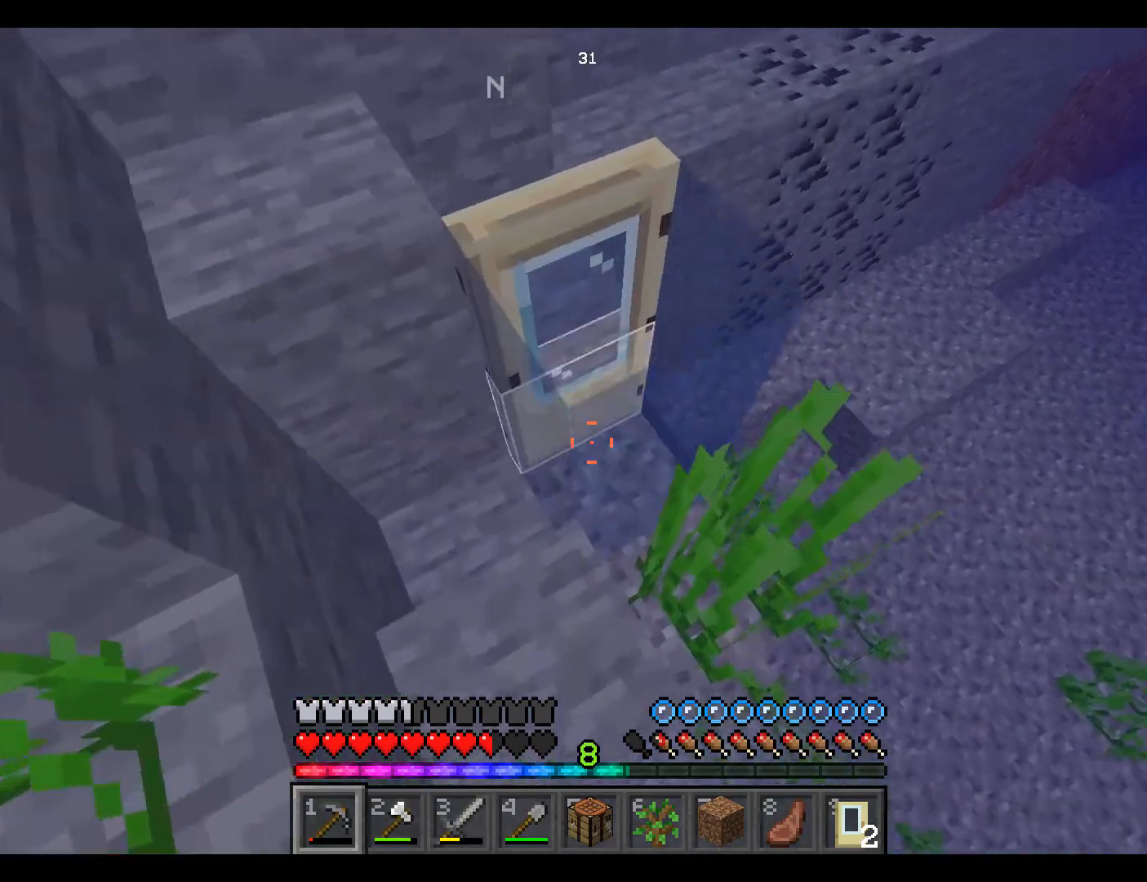
{"keys": ["w"], "mouse": [], "events": []}
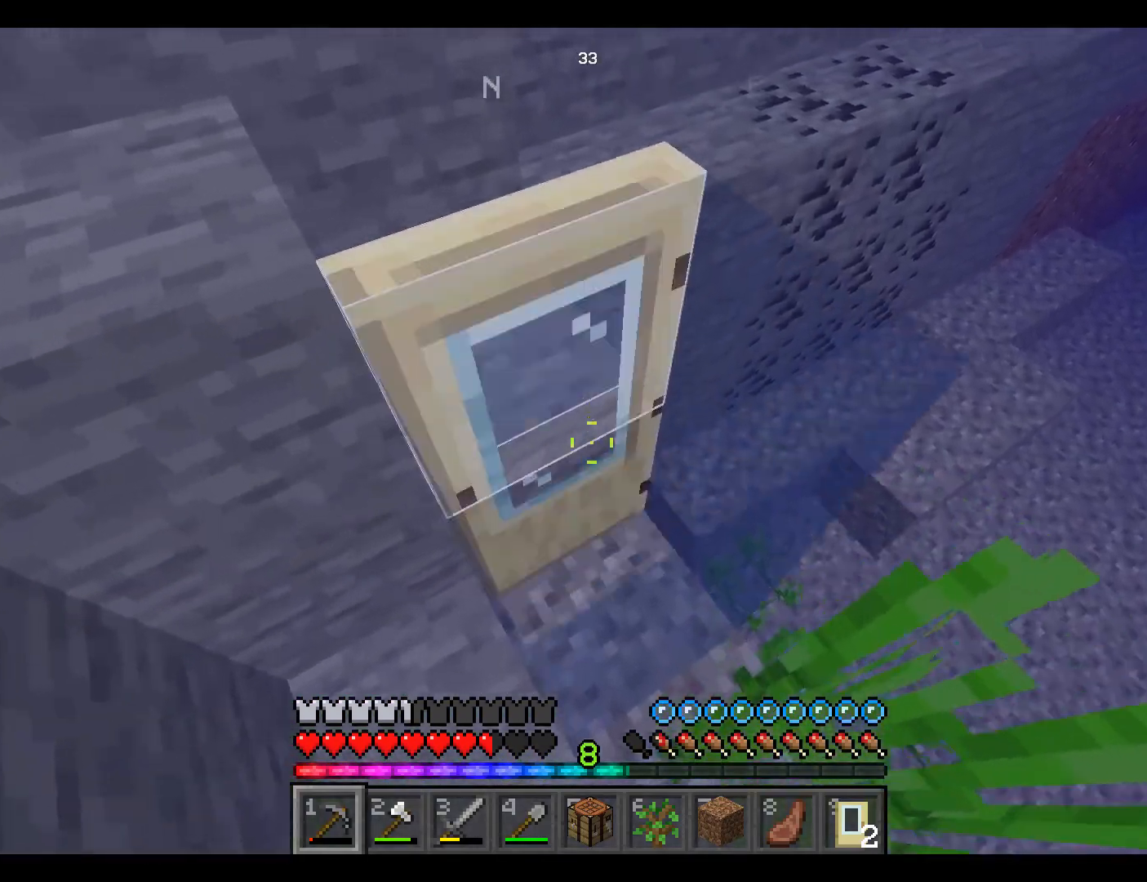
{"keys": [], "mouse": [], "events": [[267, "w", "up"]]}
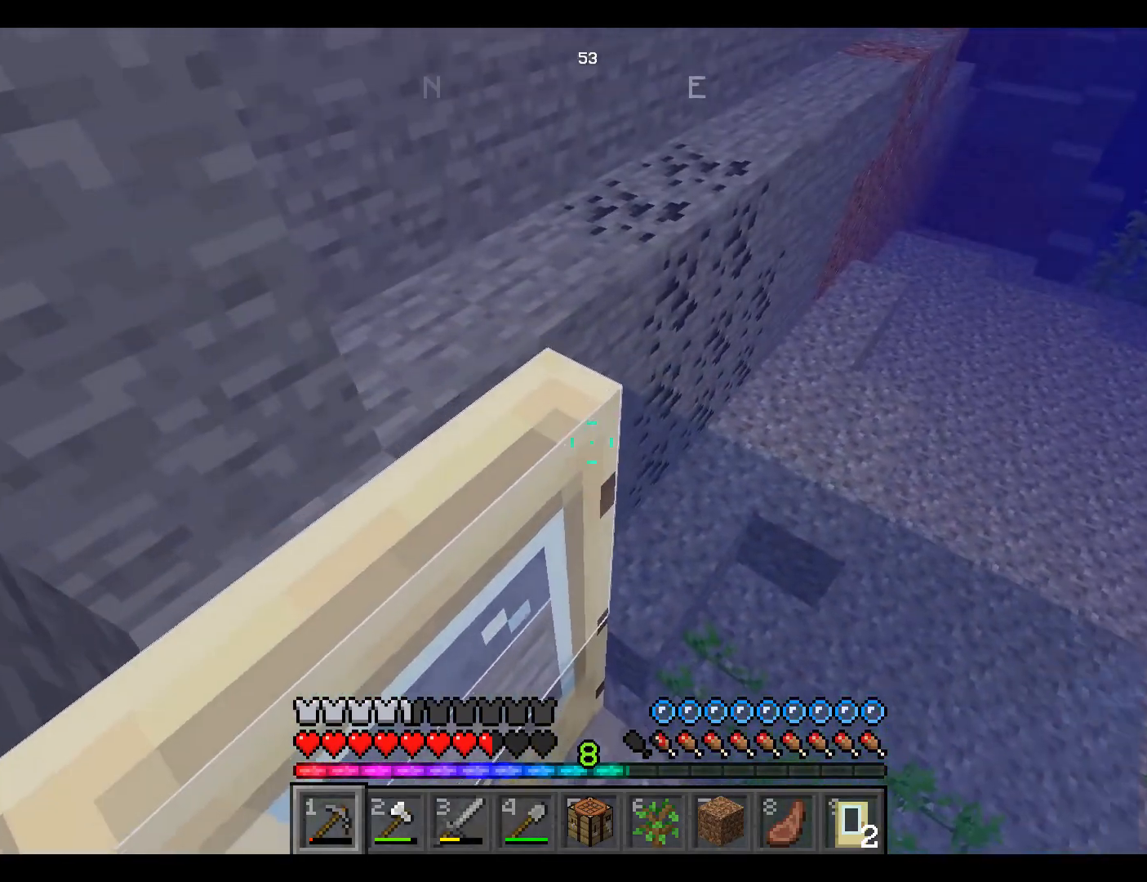
{"keys": [], "mouse": [], "events": []}
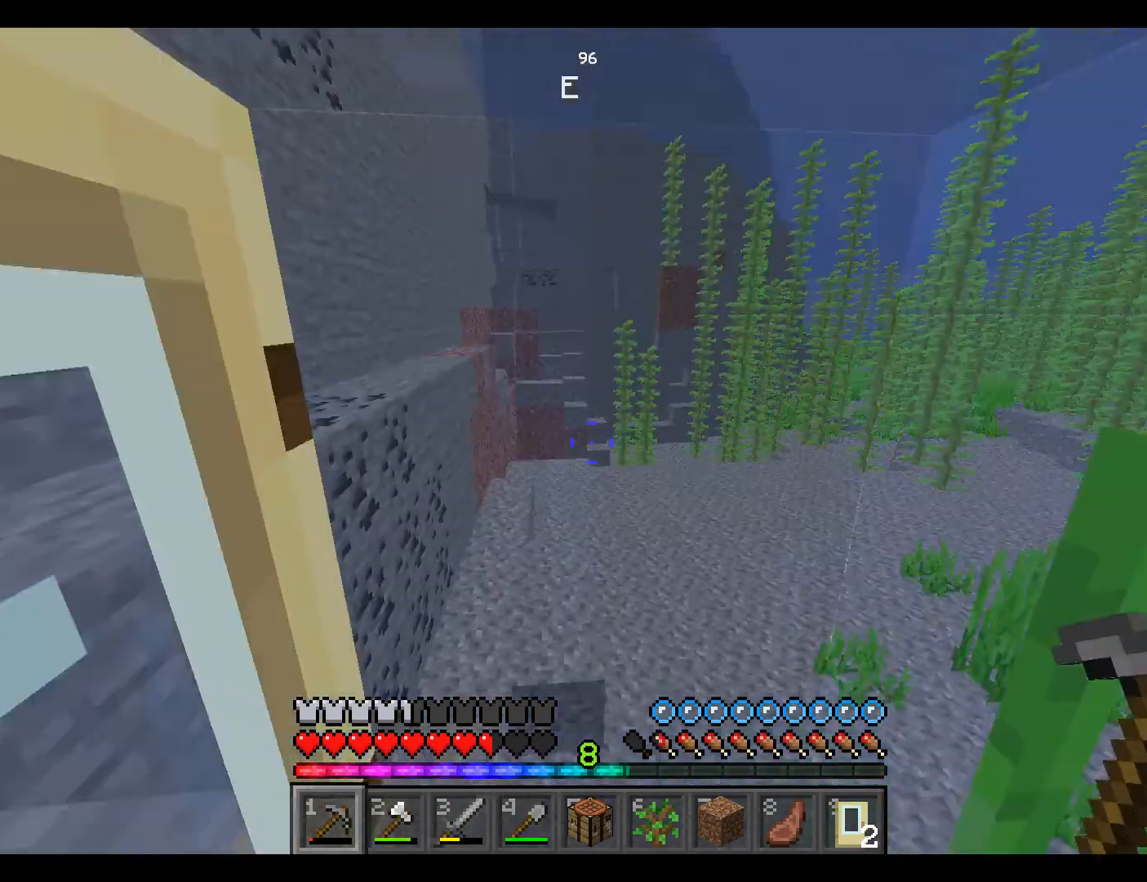
{"keys": [], "mouse": [], "events": []}
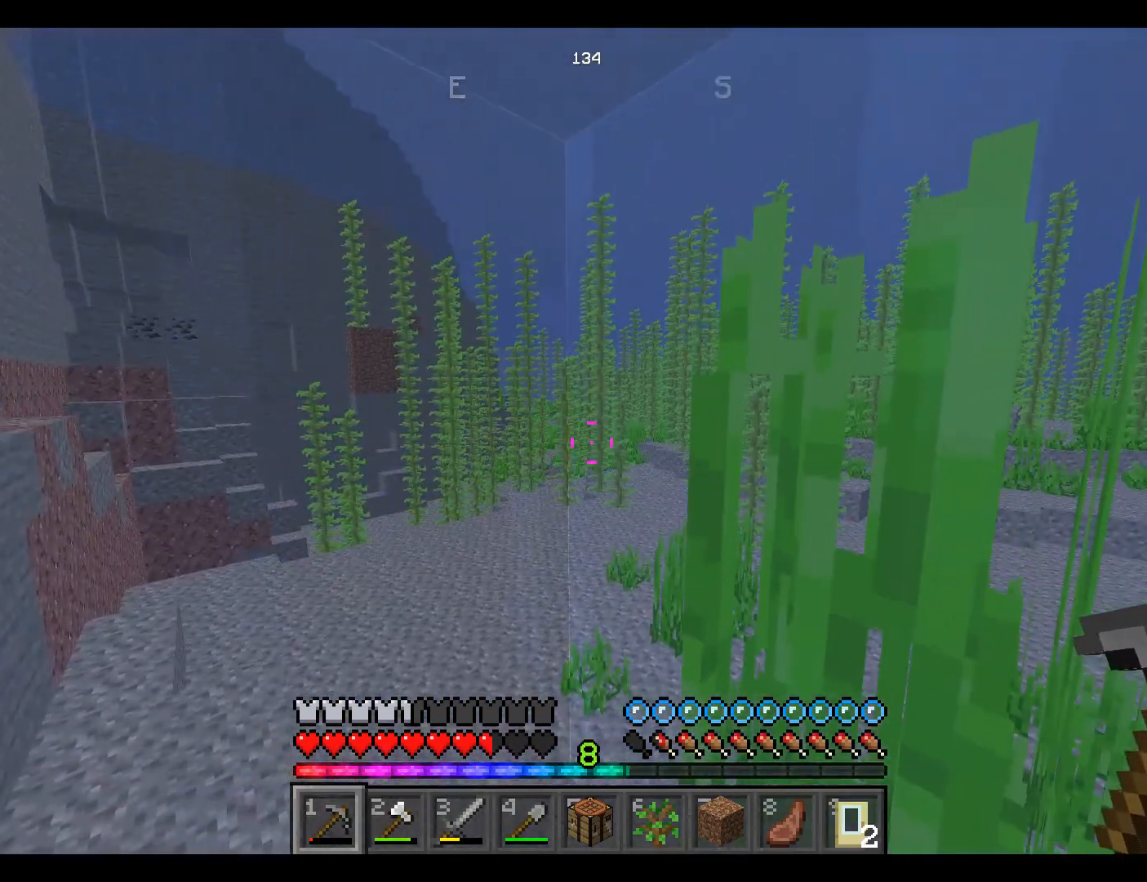
{"keys": [], "mouse": [], "events": []}
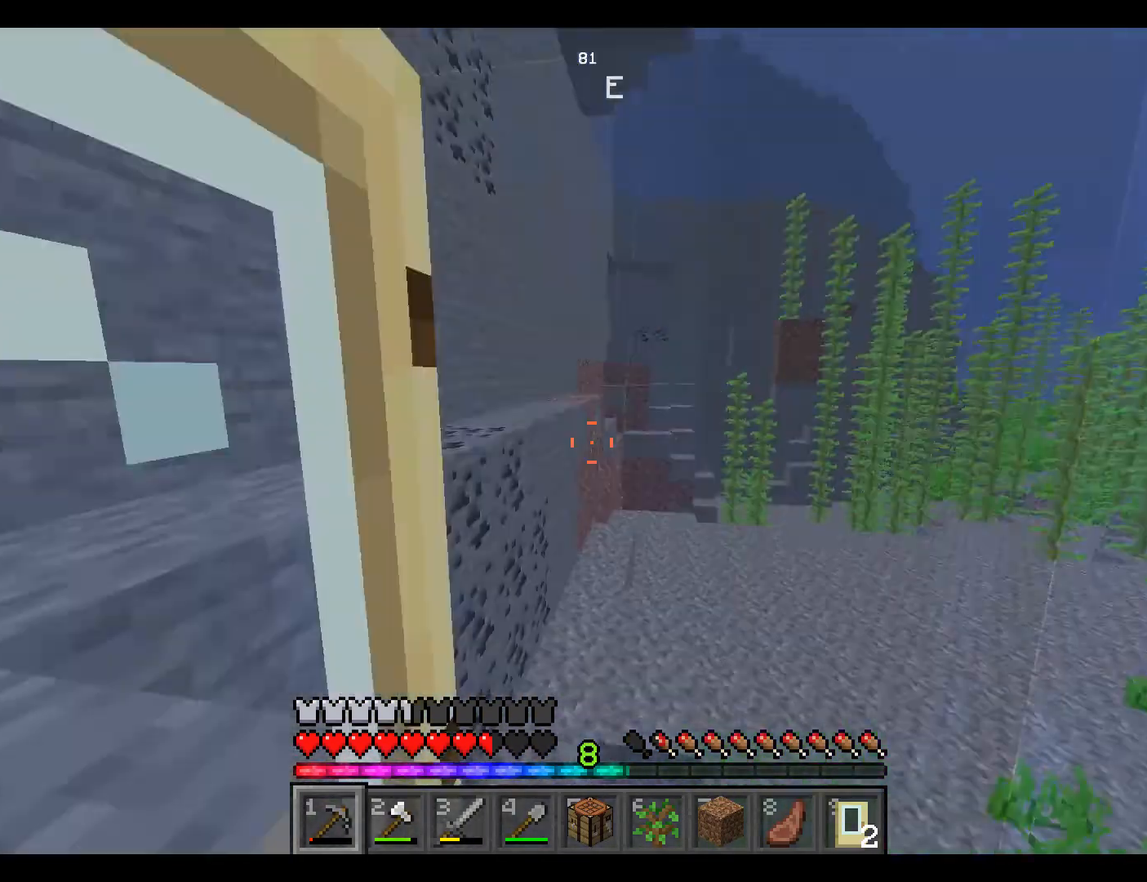
{"keys": [], "mouse": [], "events": []}